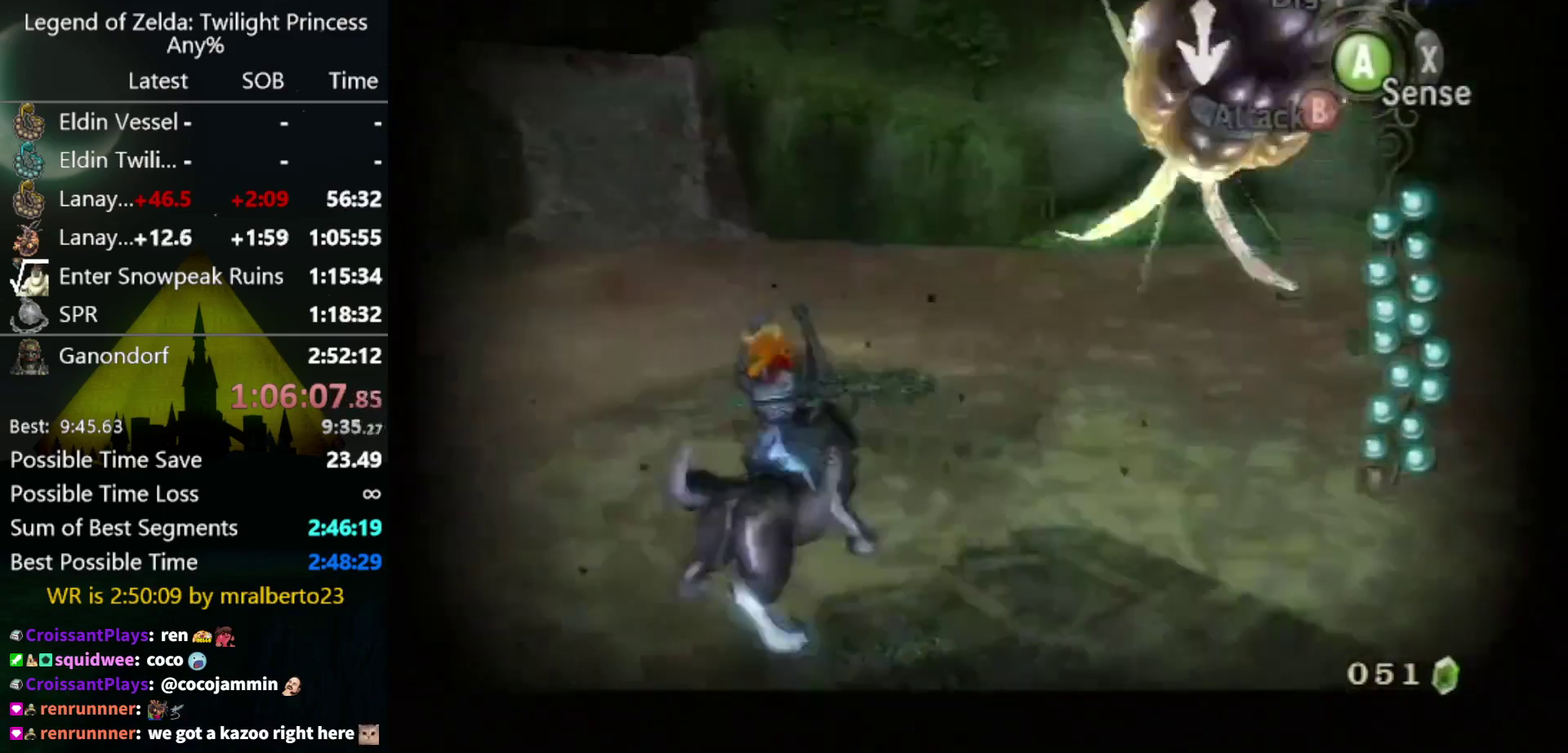
Gameplay with a controller (Nintendo layout); each line is a JSON object with the inputs held at the frame after it. "events" lists button and stick changes between this image and that frame as [ms after this image, input, new state], when the widget could be followed in between. Not read: L3 R3 START.
{"buttons": [], "left_stick": "up", "right_stick": "center", "events": []}
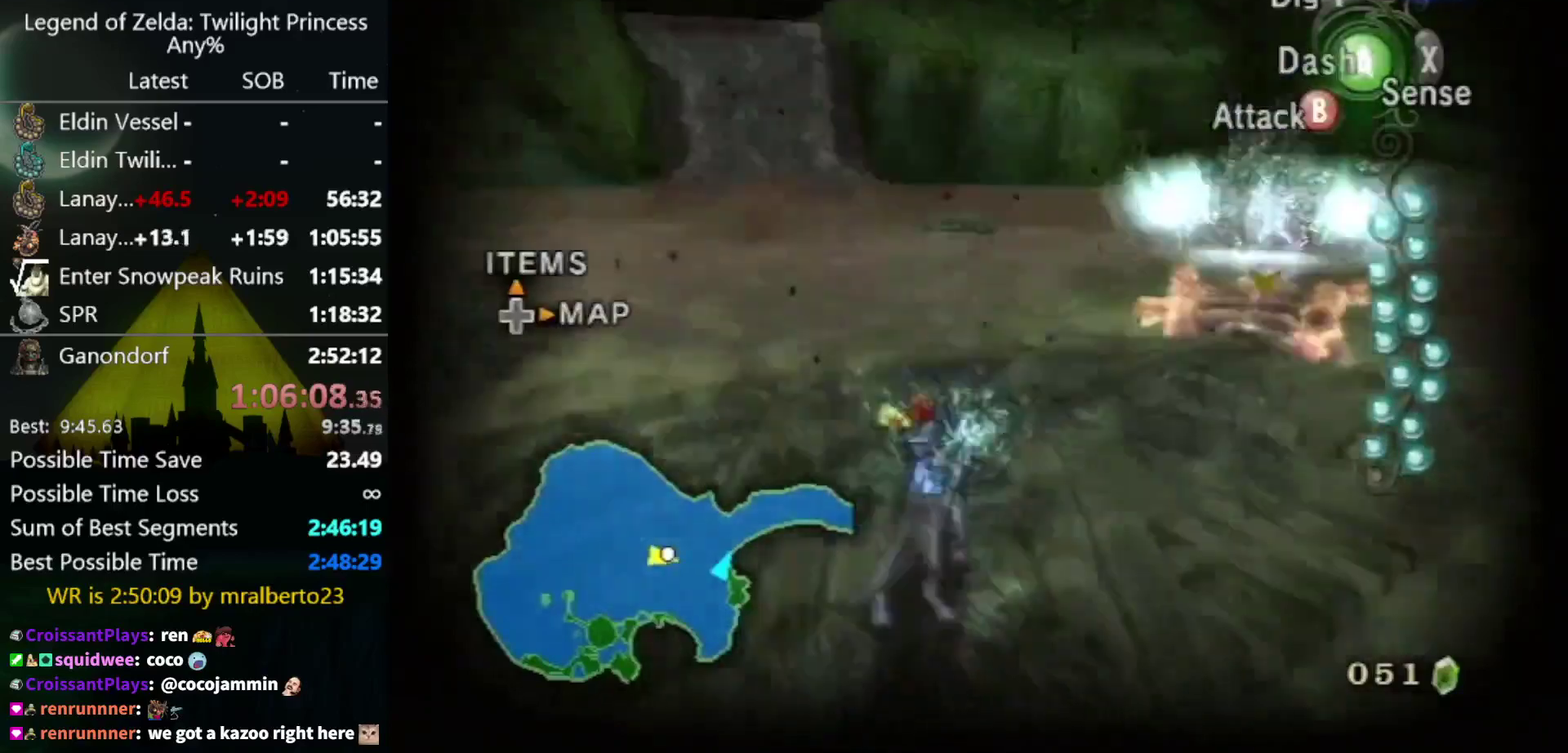
{"buttons": [], "left_stick": "up-right", "right_stick": "center", "events": [[200, "left_stick", "up-right"], [367, "right_stick", "left"], [467, "right_stick", "center"]]}
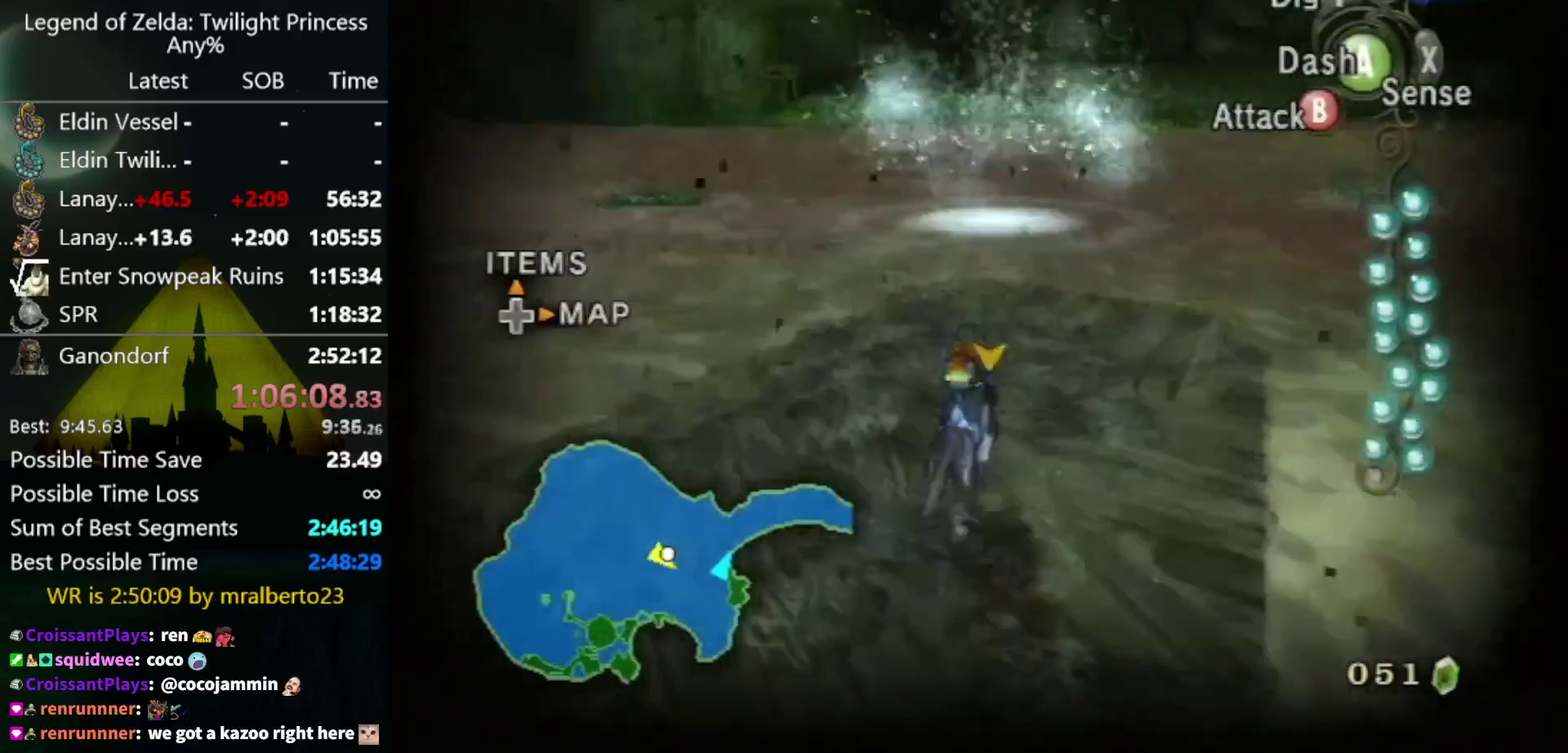
{"buttons": [], "left_stick": "up-right", "right_stick": "center", "events": [[33, "left_stick", "up"], [433, "left_stick", "up-right"]]}
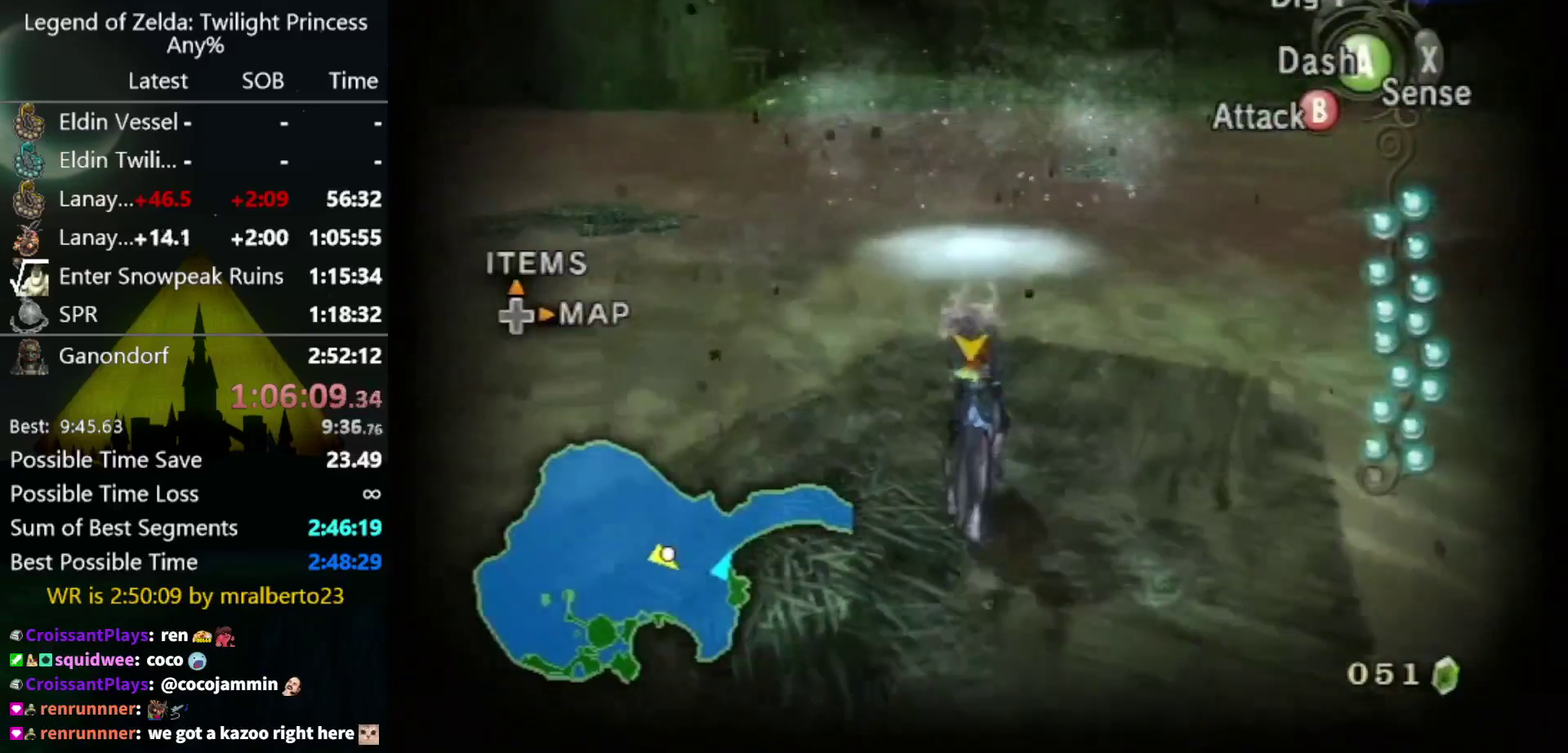
{"buttons": [], "left_stick": "up", "right_stick": "center", "events": [[67, "left_stick", "up"], [233, "A", "down"], [300, "A", "up"], [367, "A", "down"], [467, "A", "up"]]}
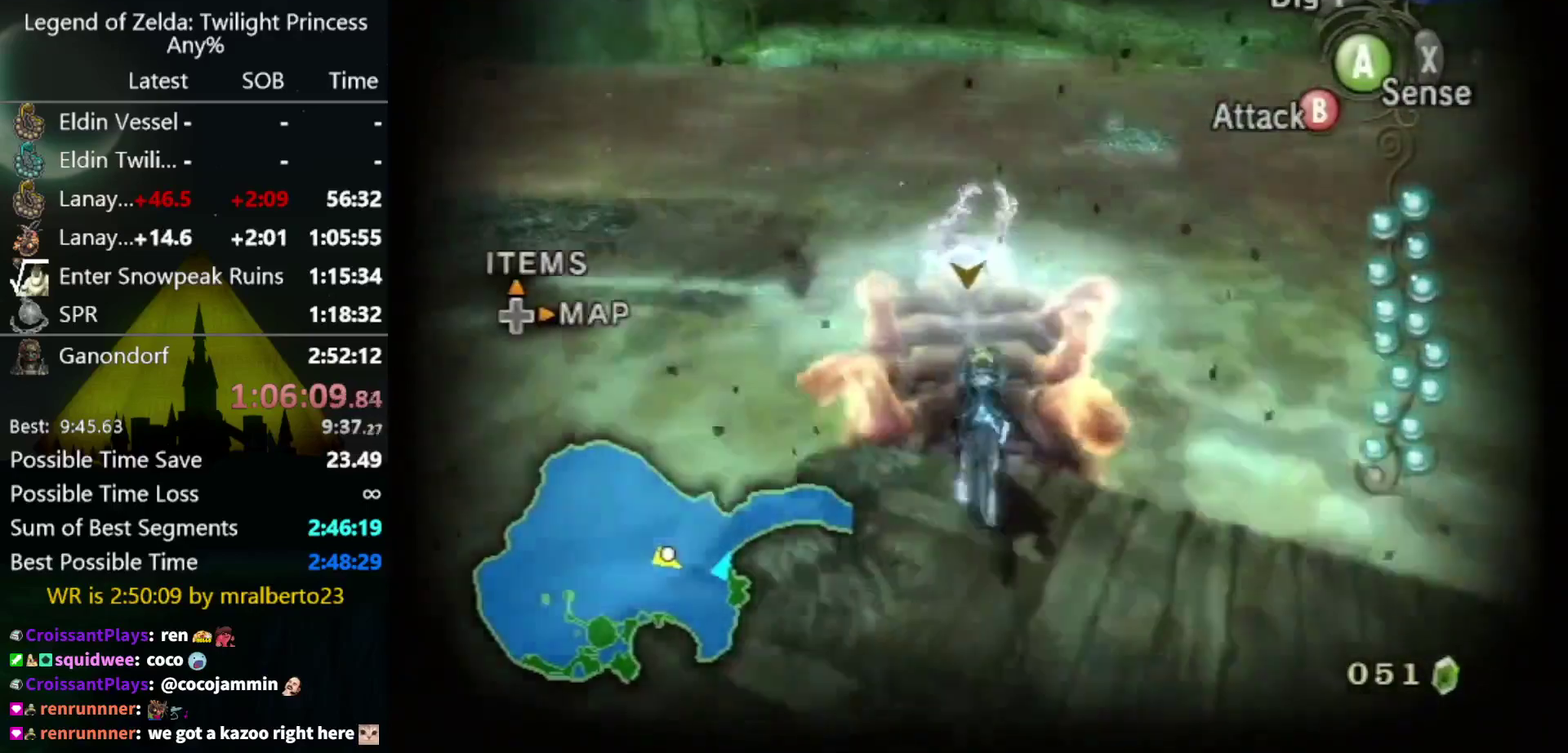
{"buttons": [], "left_stick": "up", "right_stick": "center", "events": []}
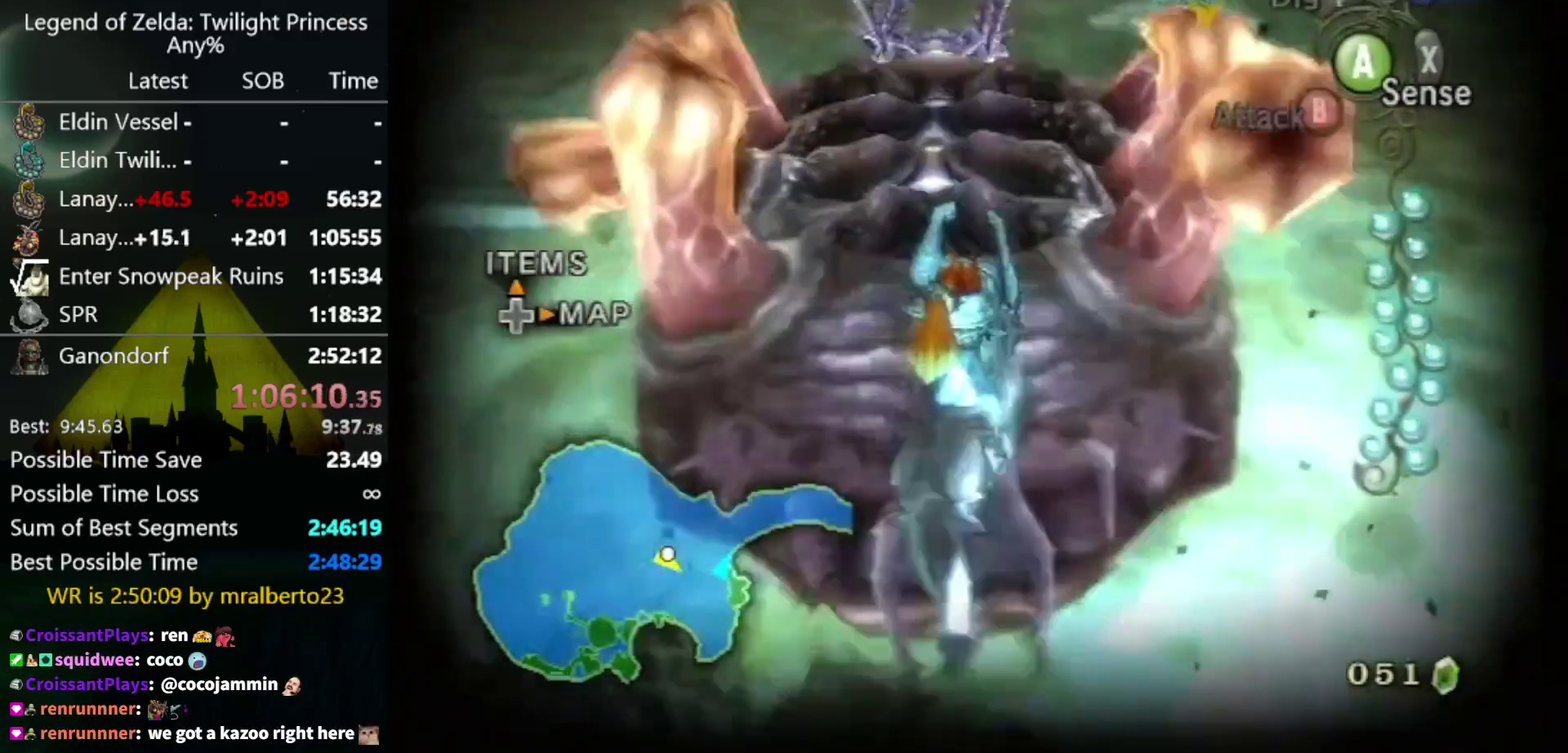
{"buttons": [], "left_stick": "up-right", "right_stick": "center", "events": [[500, "left_stick", "up-right"]]}
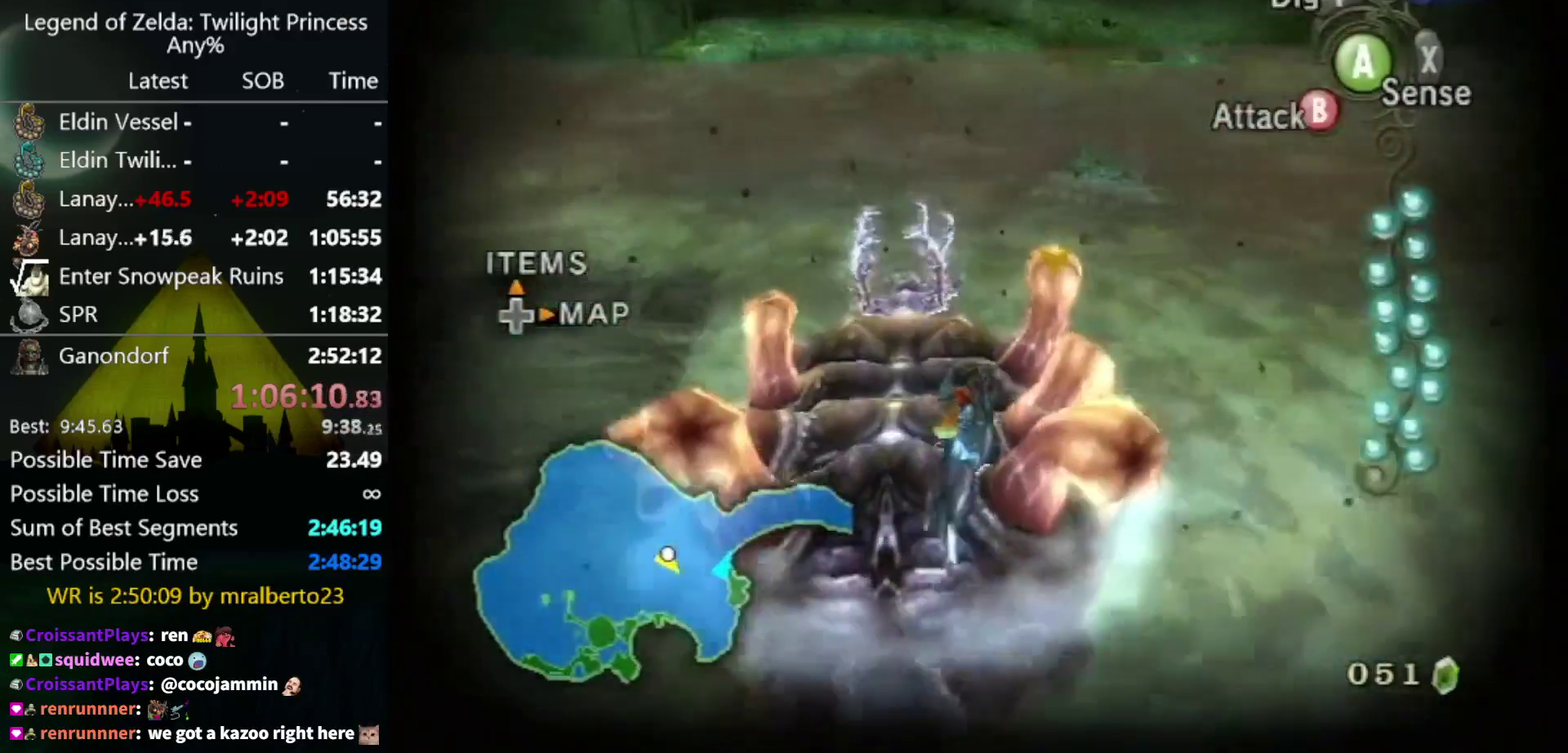
{"buttons": ["B"], "left_stick": "center", "right_stick": "center", "events": [[133, "left_stick", "up"], [233, "left_stick", "left"], [333, "B", "down"], [433, "left_stick", "center"]]}
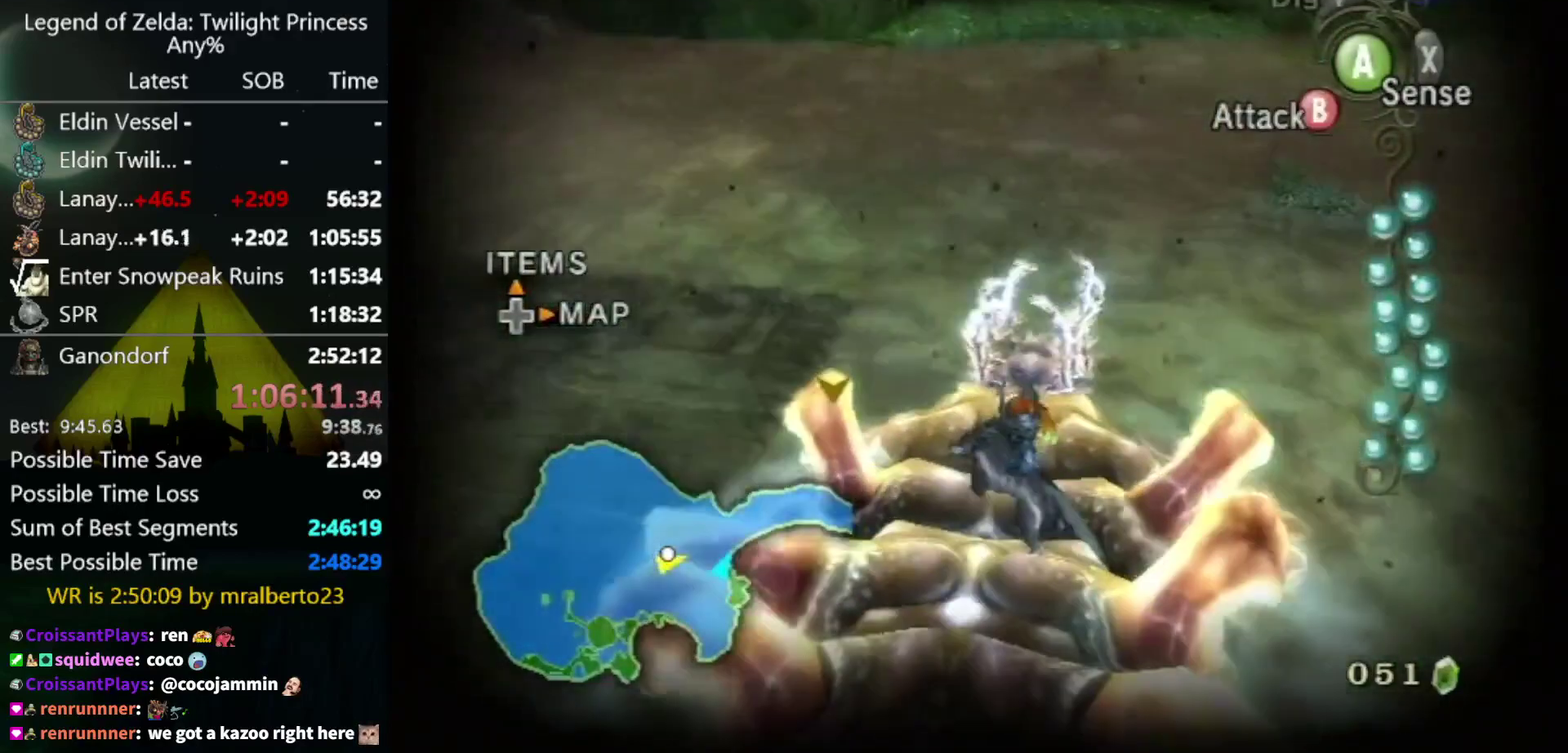
{"buttons": ["B"], "left_stick": "up-left", "right_stick": "center", "events": [[167, "left_stick", "up-left"]]}
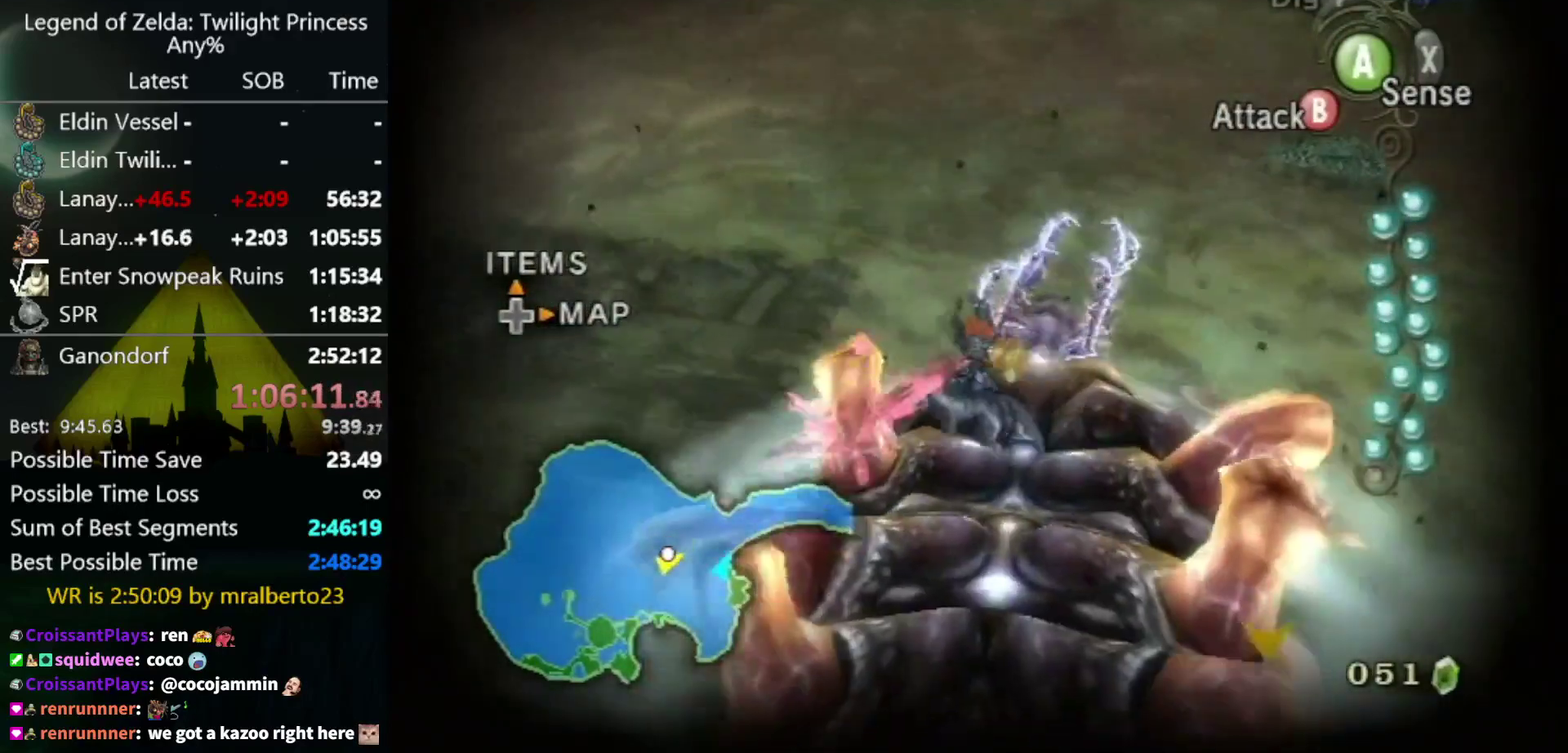
{"buttons": ["B"], "left_stick": "up-left", "right_stick": "center", "events": []}
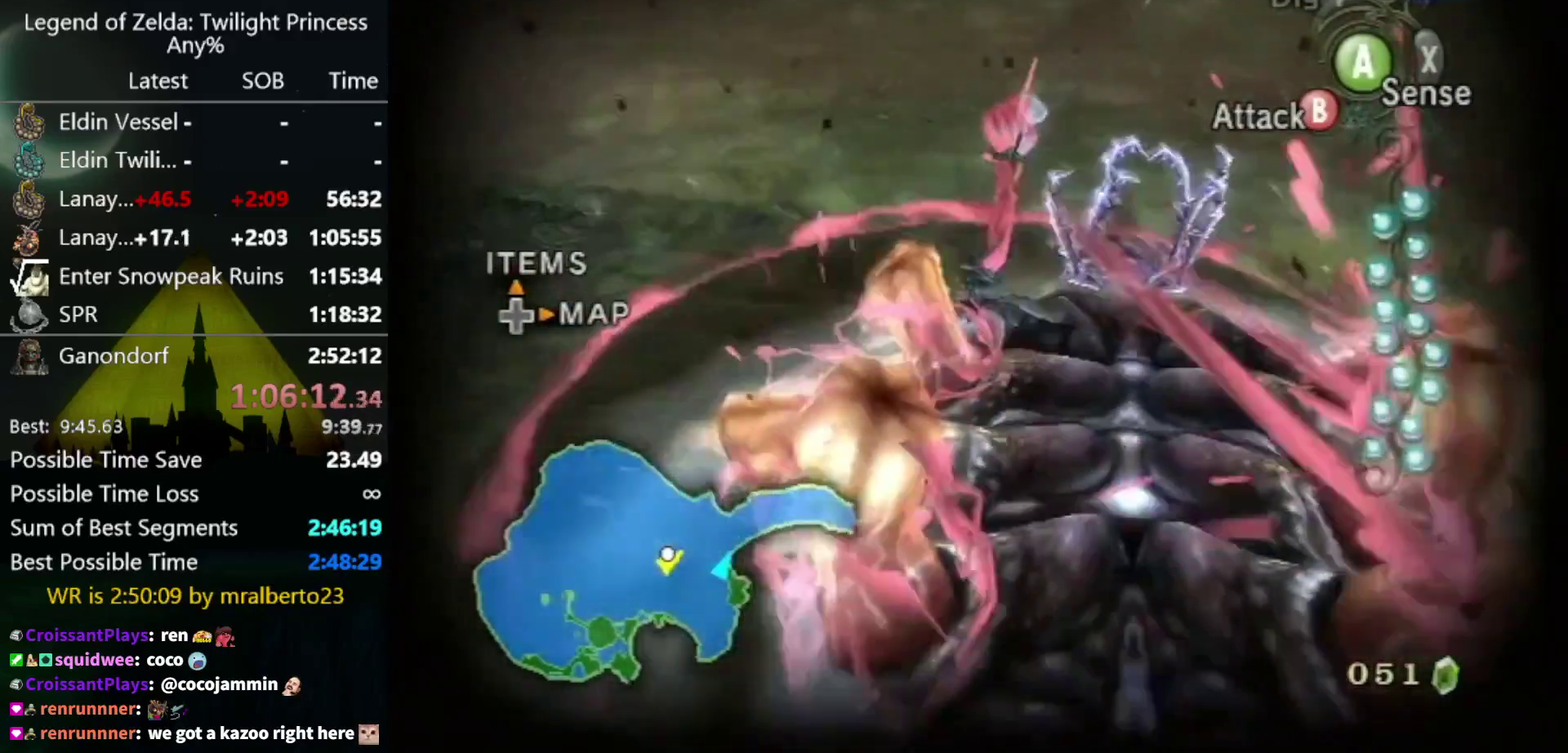
{"buttons": [], "left_stick": "center", "right_stick": "center", "events": [[100, "B", "up"], [100, "left_stick", "center"]]}